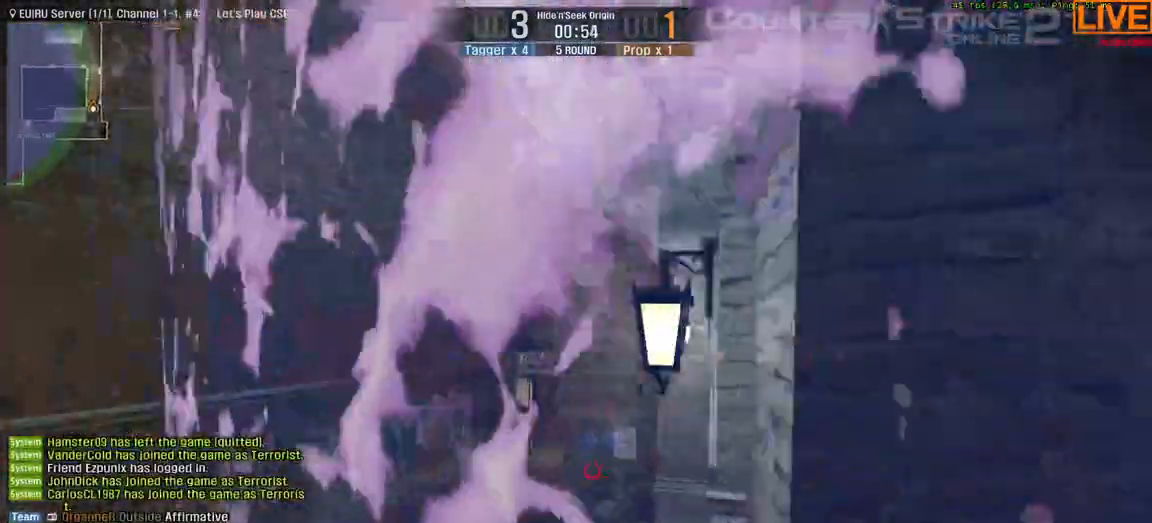
Gameplay with keyboard; each line is a JSON object with the keys held at the frame after it. "events" lists presses ("down") and releases ("up") of ".", "/", "0", "1", "2", "3", "4", "5", "6", "7", "8", "9", "a", "alt_l", "alt_r", "b", "backslash", "backspace", "c", "caps_lock", "comma", "ctrl_l", "ctrl_r", "d", "down", "e", "equals", "escape", "f", "f1", "f10", "f11", "f12", "f2", "f3", "f4", "f5", "f6", "f7", "f8", "f9", "g", "h", "i", "j", "k", "l", "lbracket", "left", "m", "minus", "n", "o", "p", "q", "quote", "r", "rbracket", "return", "right", "s", "semicolon", "shift_l", "shift_r", "space", "super", "t", "tab", "tilde", "u", "up", "v", "w", "x", "y" and "z" between this image and that frame as [ms after this image, input, new state], when the widget could be followed in between. No other keys are recorded. Mouse input is not recorded.
{"keys": ["w"]}
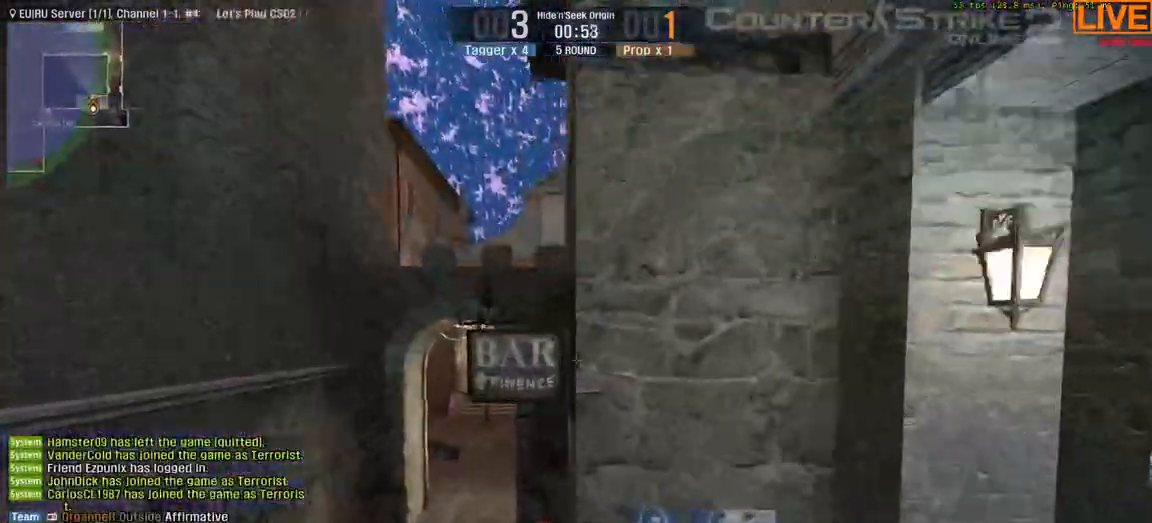
{"keys": [], "events": [[67, "a", "down"], [333, "a", "up"], [333, "w", "up"]]}
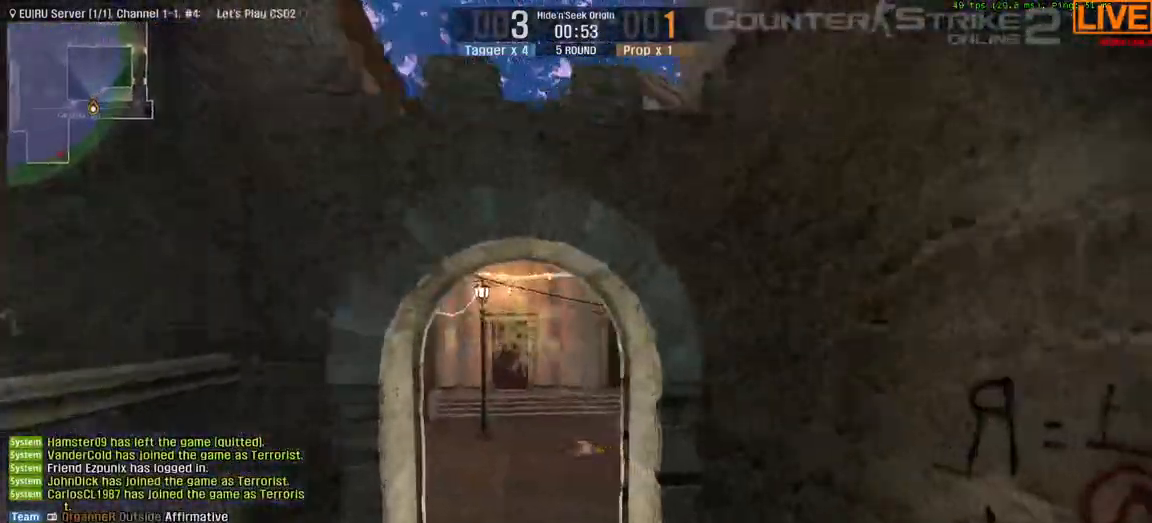
{"keys": ["w"], "events": [[400, "w", "down"]]}
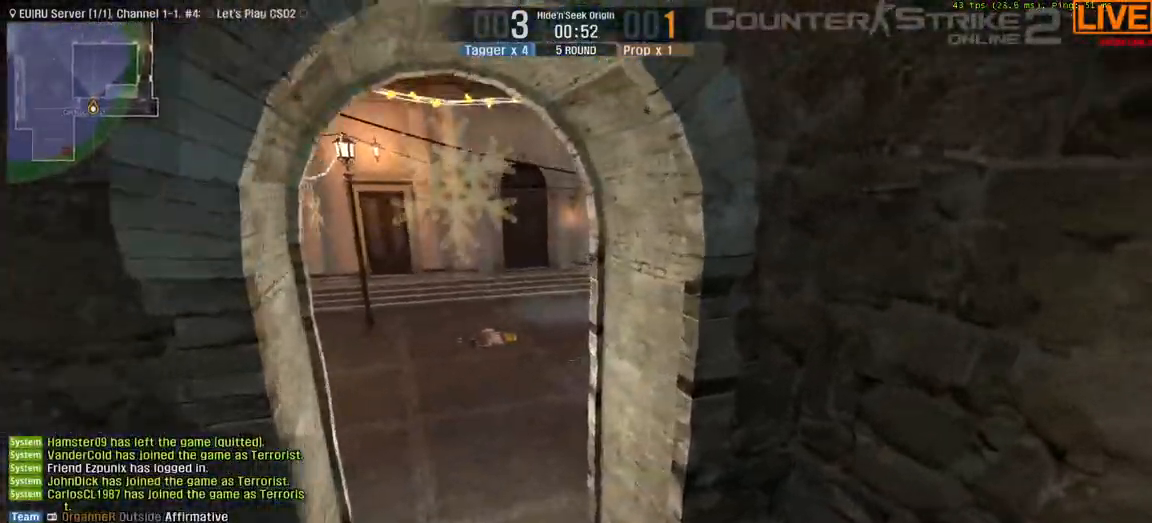
{"keys": ["a", "w"]}
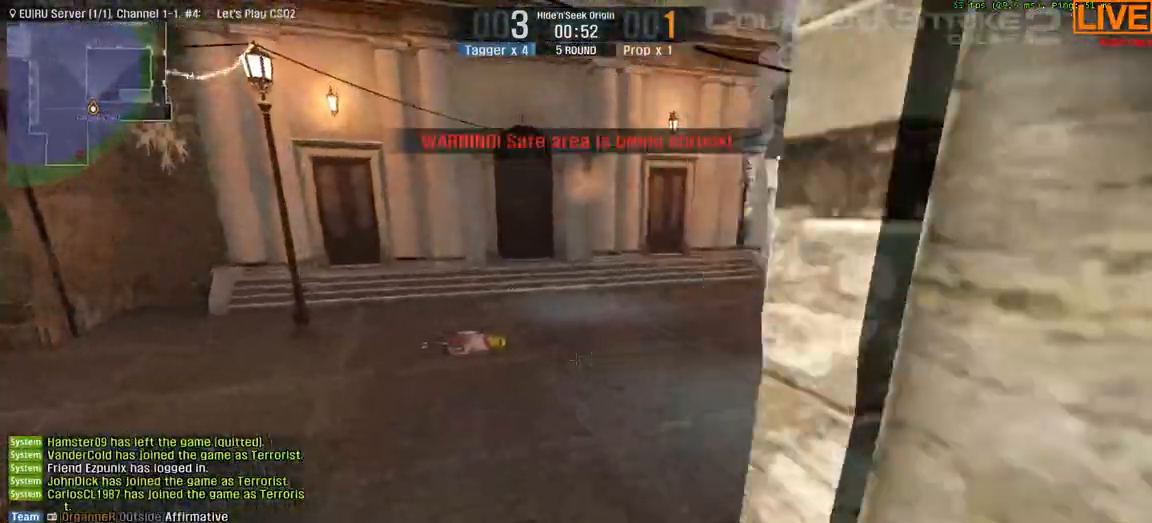
{"keys": [], "events": [[50, "w", "up"], [67, "w", "down"], [83, "a", "up"], [183, "w", "up"]]}
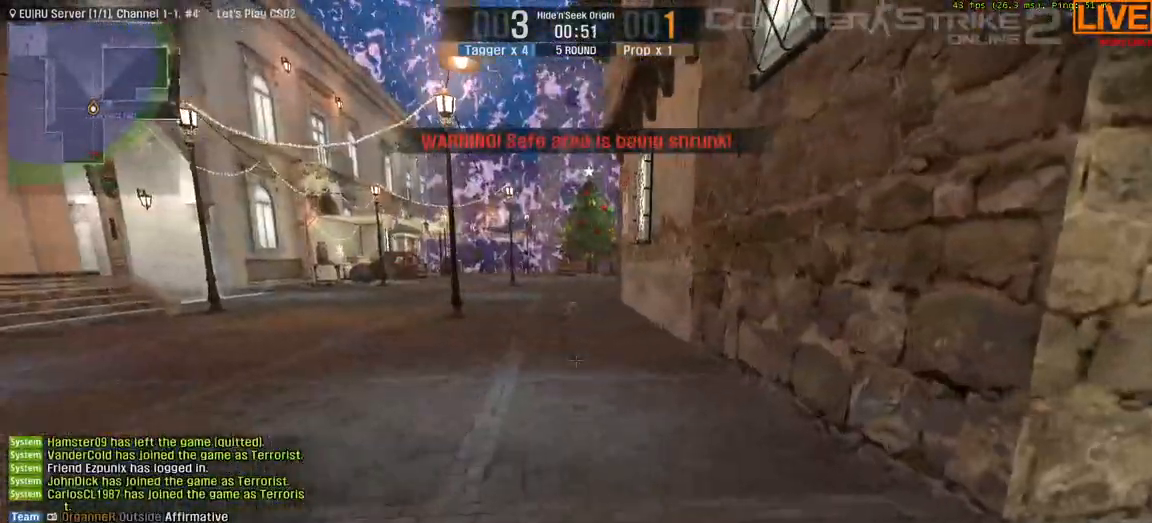
{"keys": [], "events": []}
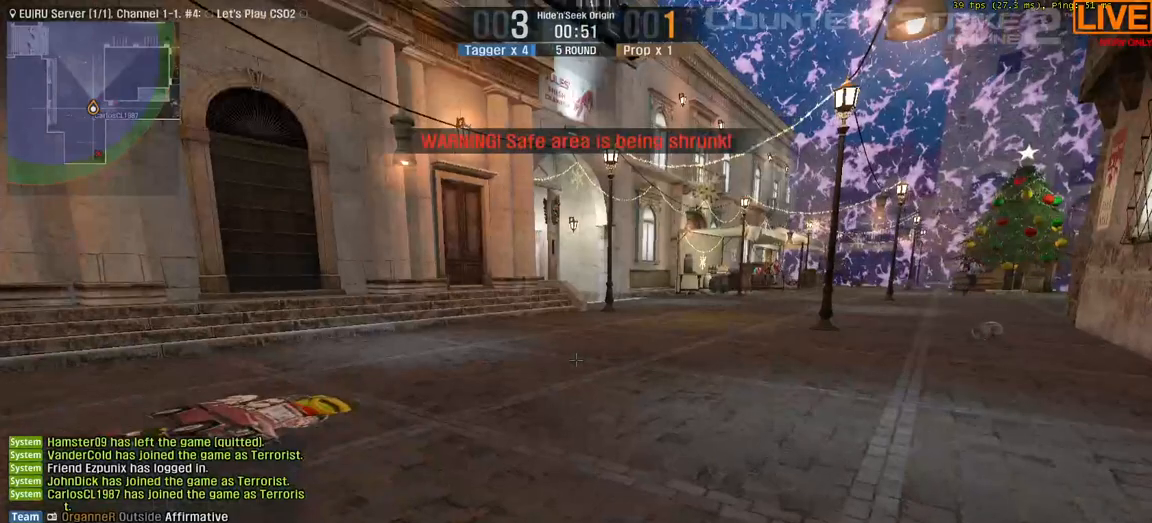
{"keys": [], "events": []}
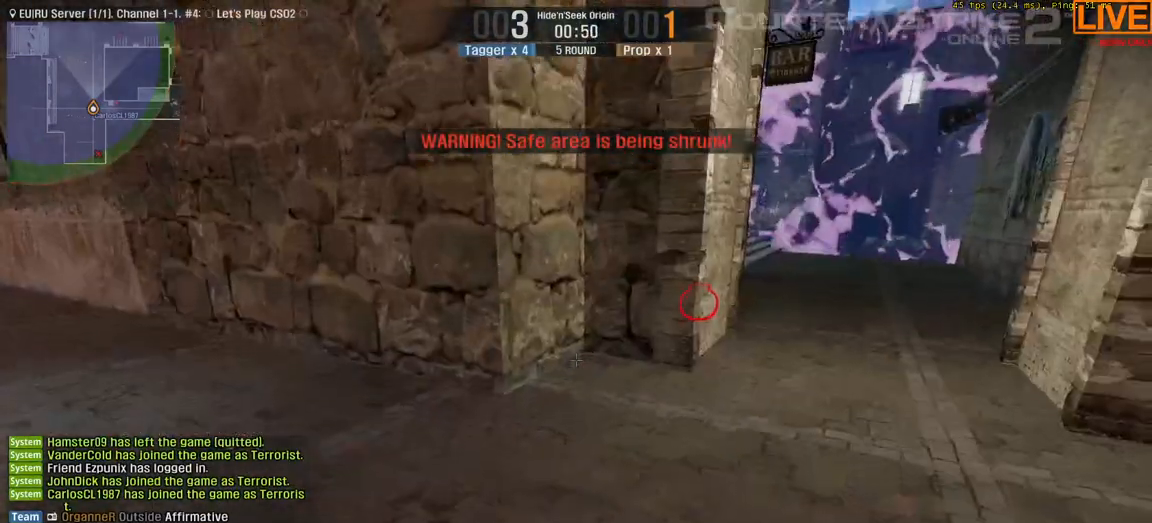
{"keys": [], "events": [[33, "d", "down"], [167, "d", "up"], [317, "d", "down"], [317, "s", "down"], [400, "d", "up"], [400, "s", "up"]]}
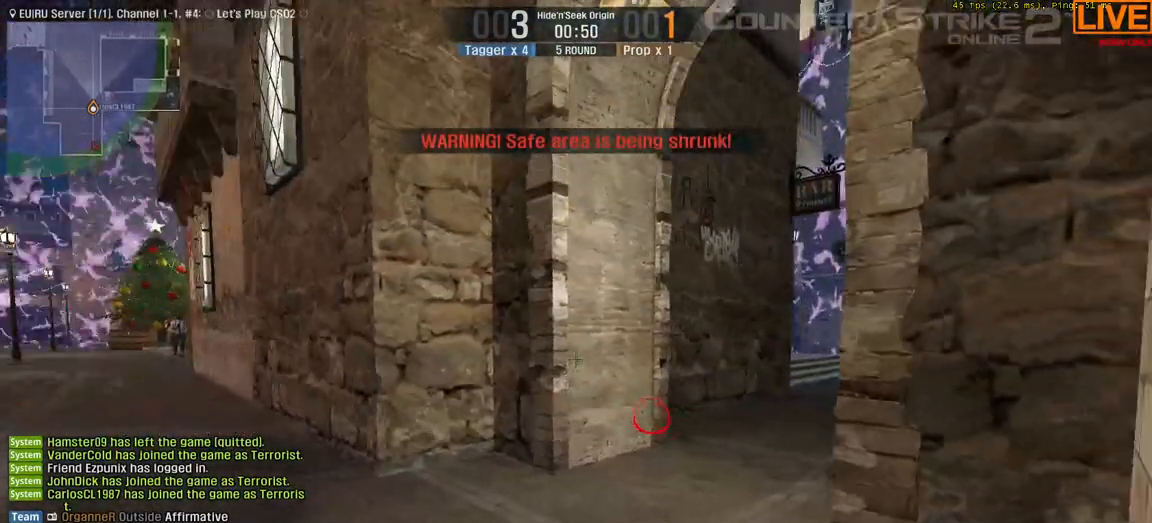
{"keys": ["d", "w"], "events": [[183, "w", "down"], [400, "d", "down"]]}
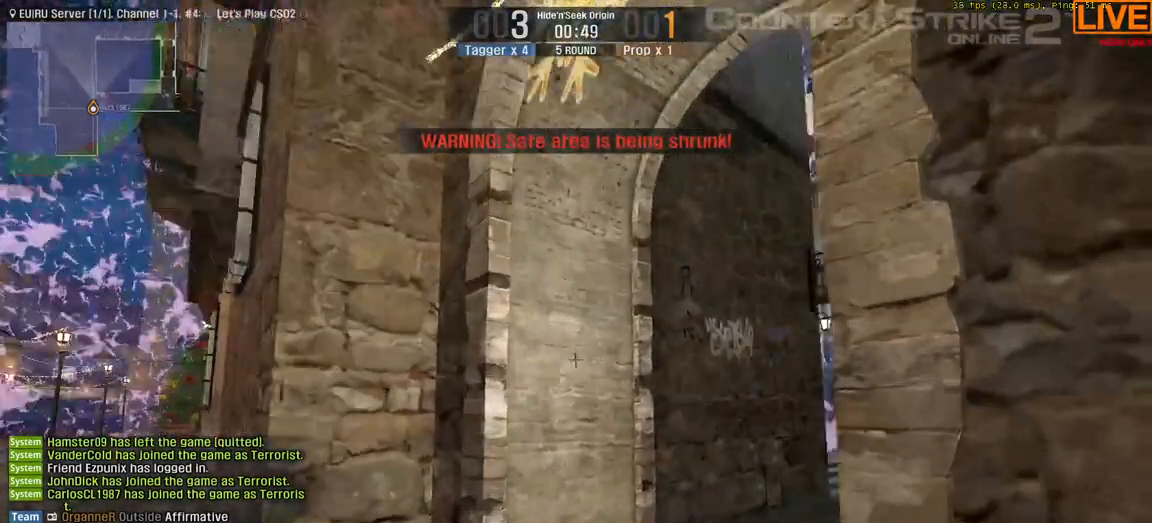
{"keys": [], "events": [[233, "w", "up"], [283, "d", "up"]]}
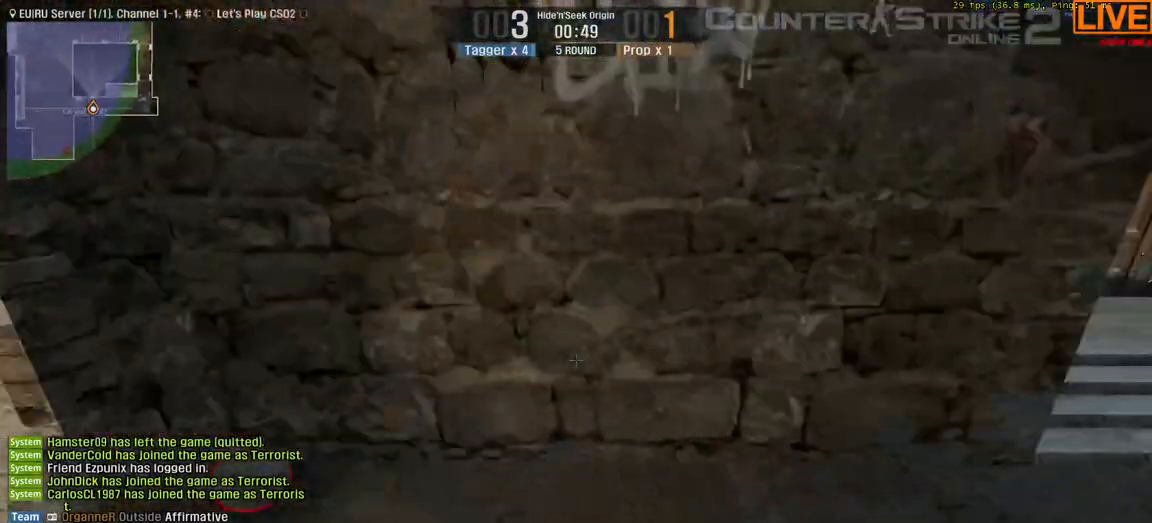
{"keys": [], "events": []}
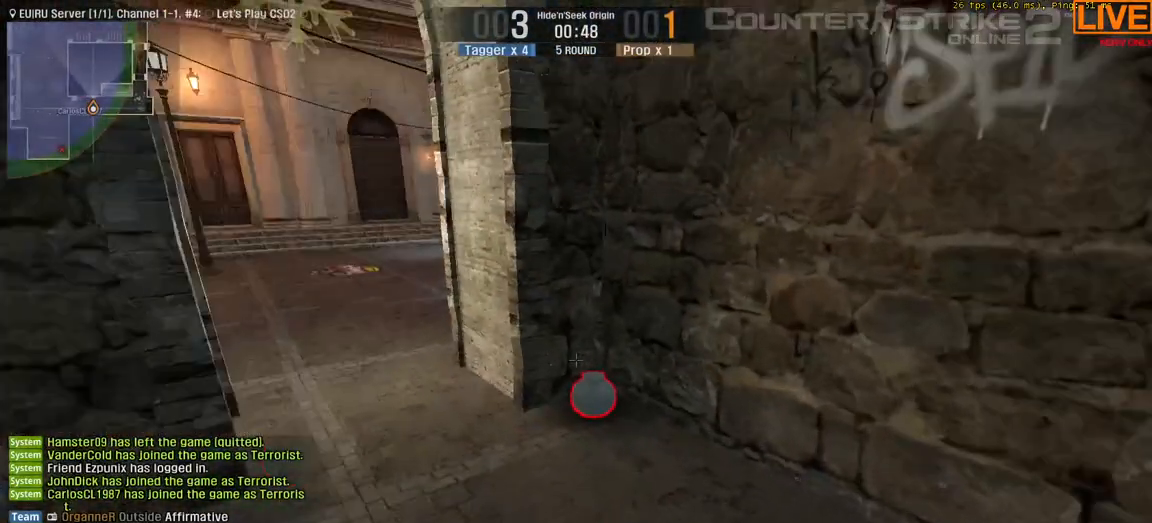
{"keys": [], "events": []}
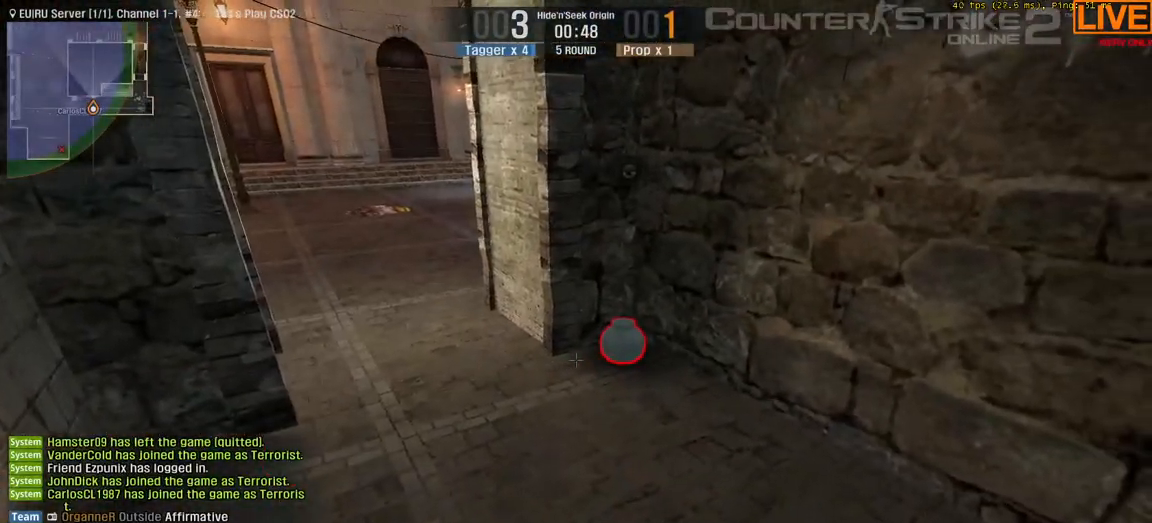
{"keys": [], "events": []}
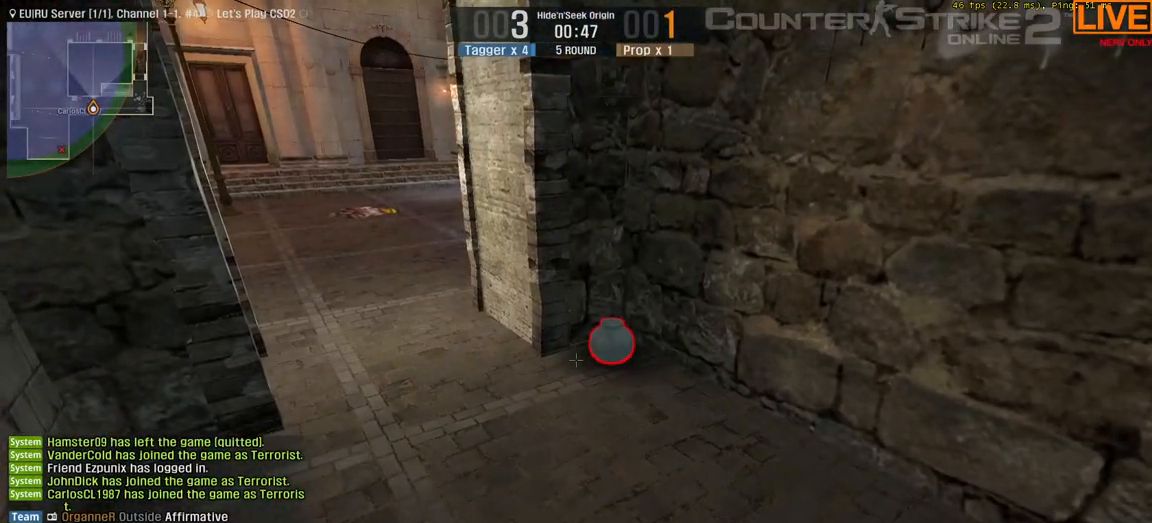
{"keys": [], "events": []}
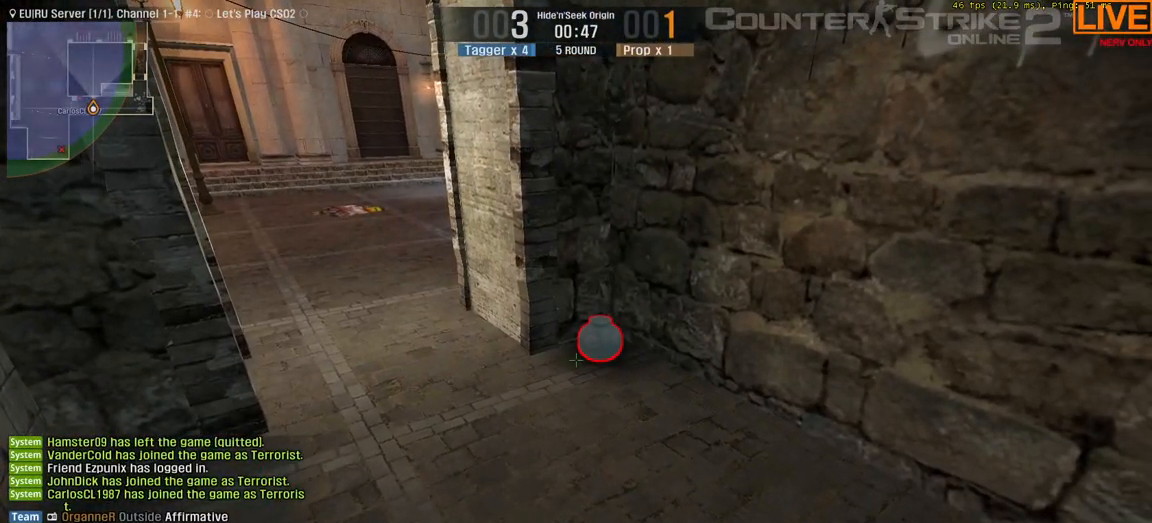
{"keys": [], "events": []}
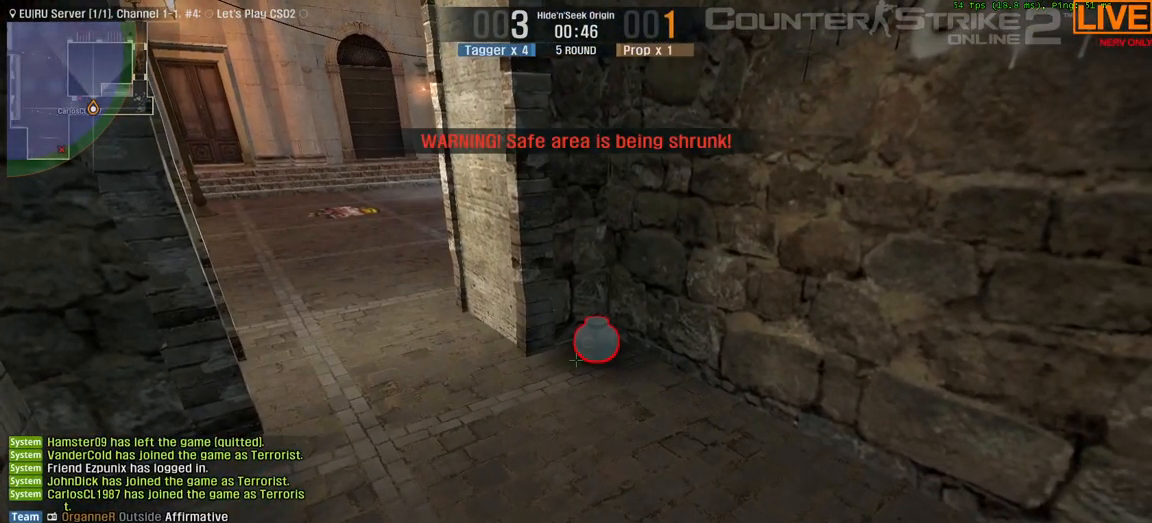
{"keys": [], "events": []}
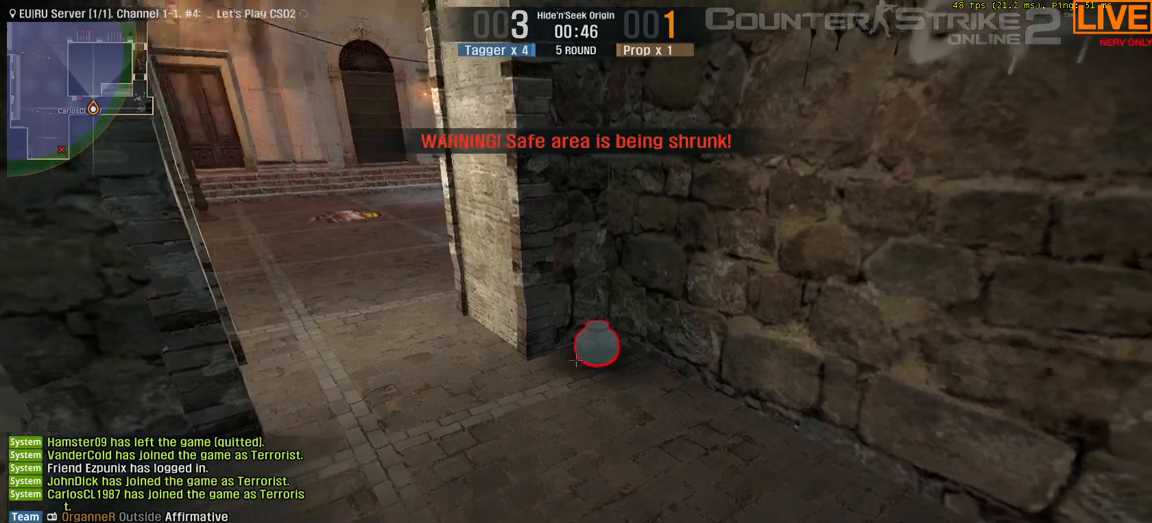
{"keys": [], "events": []}
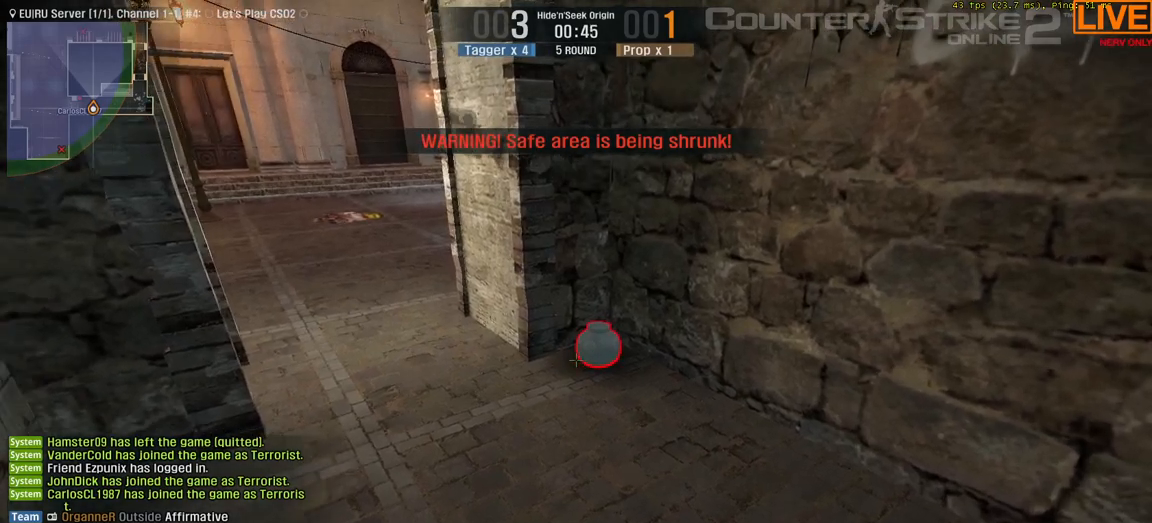
{"keys": ["tab"], "events": [[400, "tab", "down"]]}
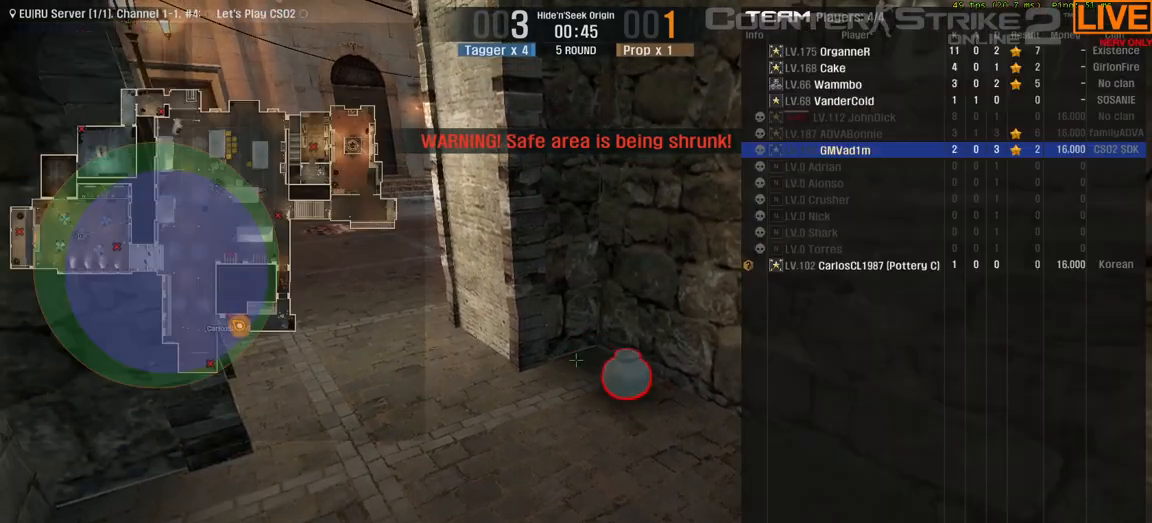
{"keys": [], "events": [[433, "tab", "up"]]}
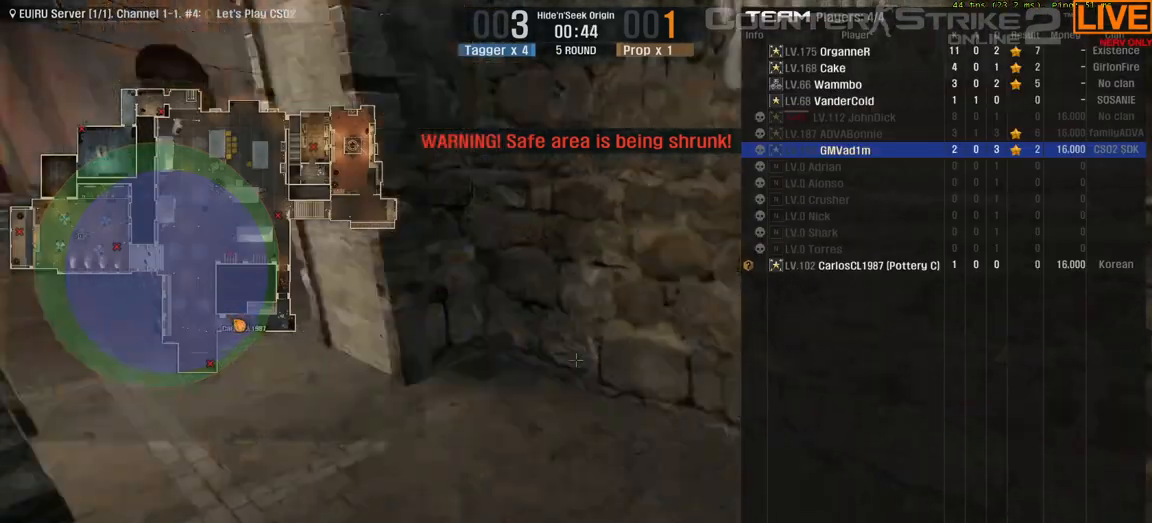
{"keys": [], "events": []}
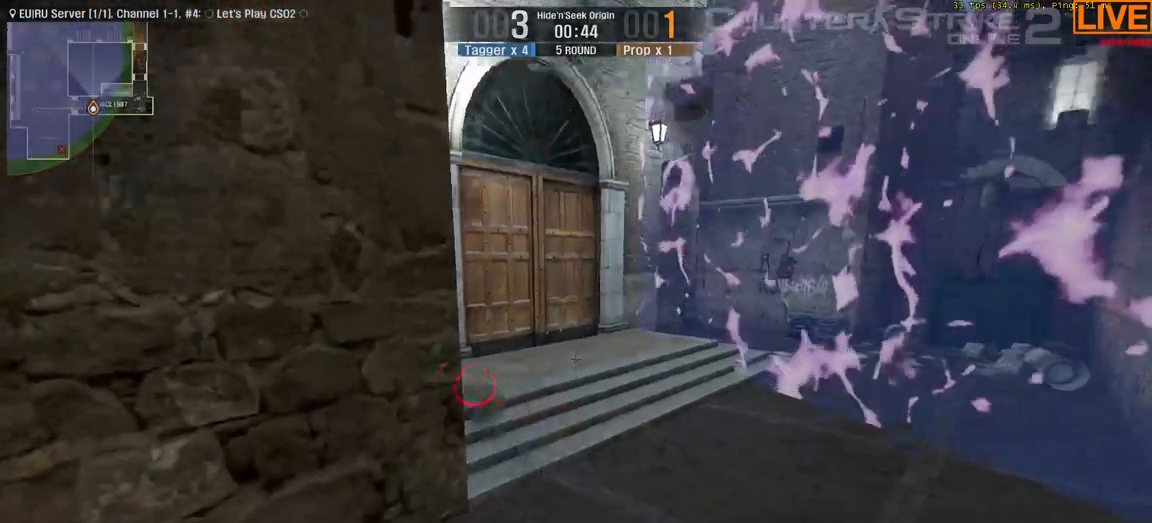
{"keys": [], "events": []}
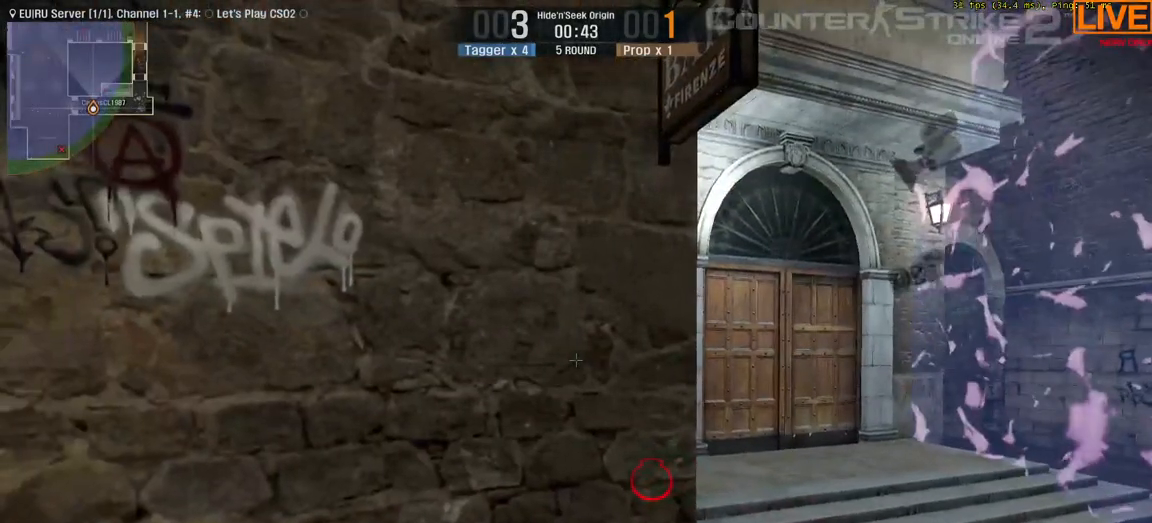
{"keys": [], "events": []}
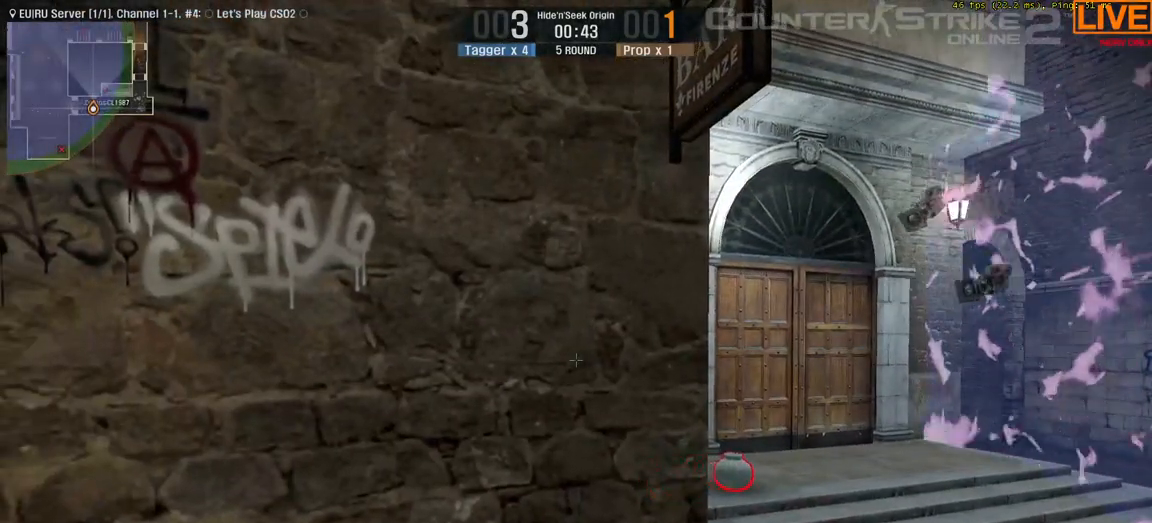
{"keys": [], "events": [[200, "d", "down"], [333, "d", "up"]]}
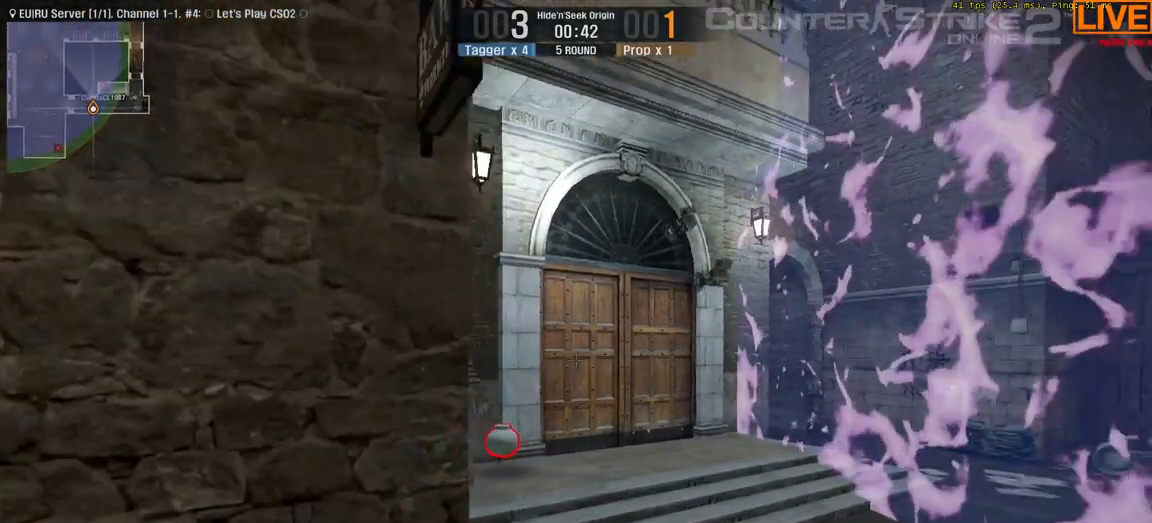
{"keys": [], "events": [[33, "d", "down"], [100, "d", "up"], [100, "w", "down"], [300, "w", "up"]]}
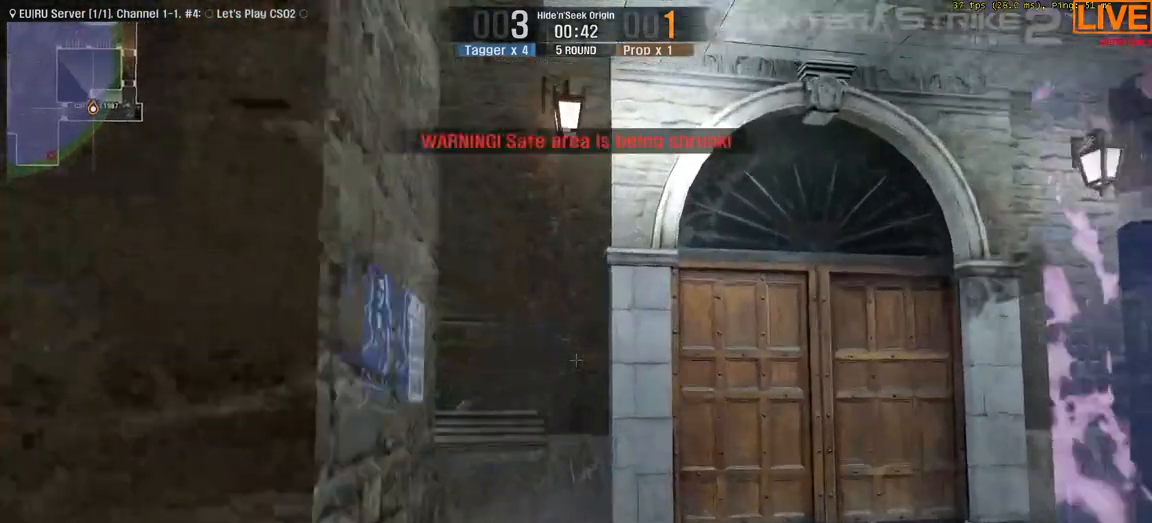
{"keys": [], "events": []}